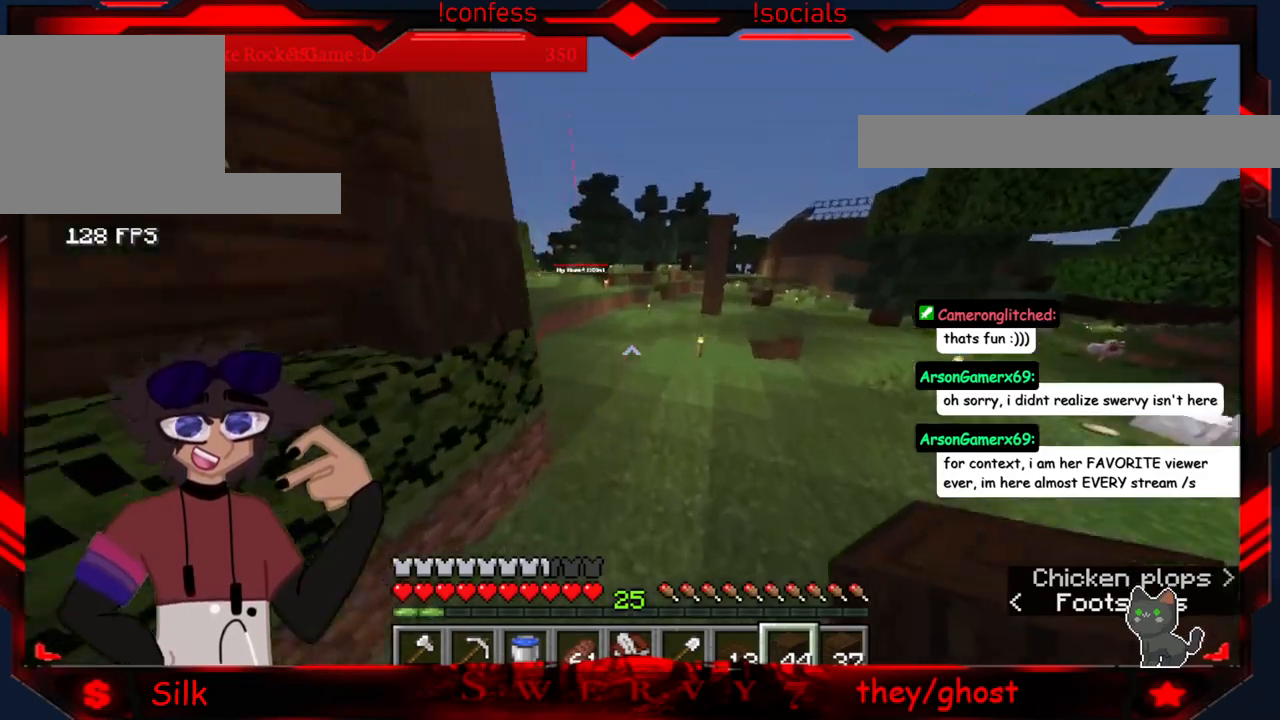
Gameplay with keyboard and mouse; each line is a JSON object with the keys and mouse buttons held at the frame after it. "events" lists presses ("down") and releases ("up") of "a", "d", "s", "mouse_left" and "mouse_right" between this image and that frame as [ms after this image, input, new state], when the widget could be followed in between. "mouse_left", "mouse_right" = the "left", "right" buttons of the "mouse" list. No other keys are recorded. Fast repeated clicks can show as one long hold. Mouse movement is not recorded.
{"keys": ["a"], "mouse": [], "events": [[334, "a", "down"]]}
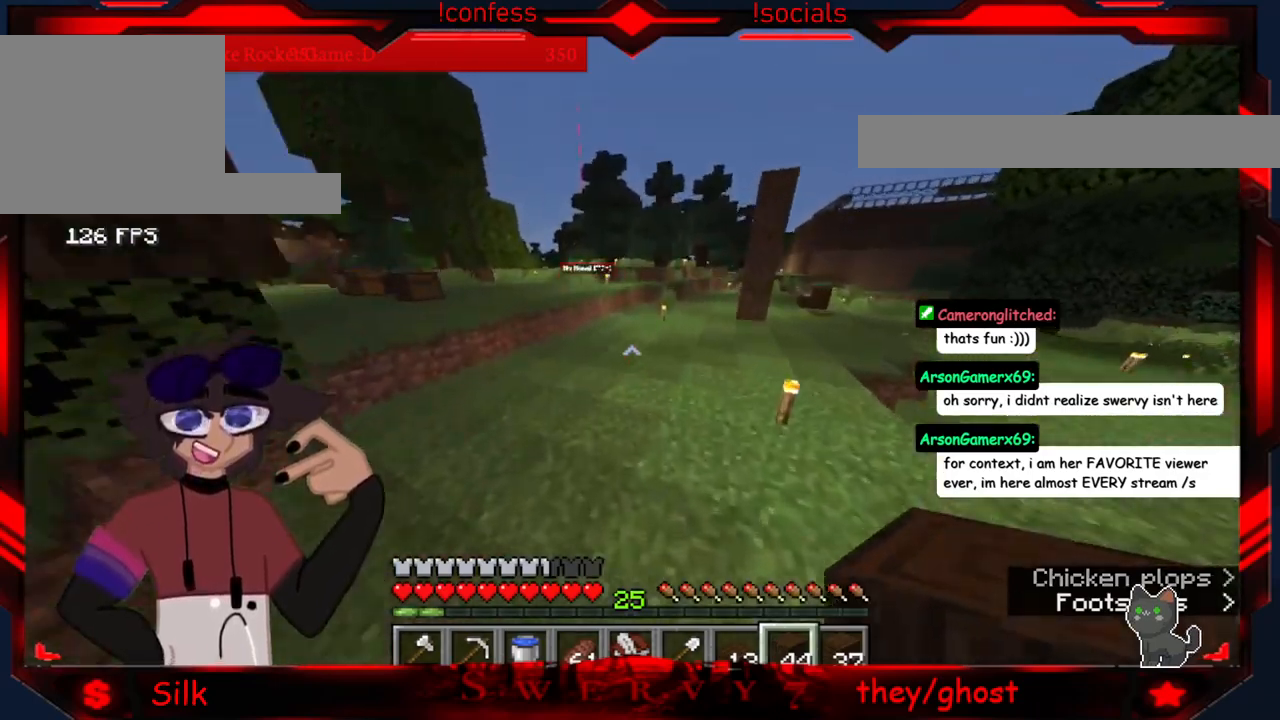
{"keys": [], "mouse": [], "events": [[167, "a", "up"]]}
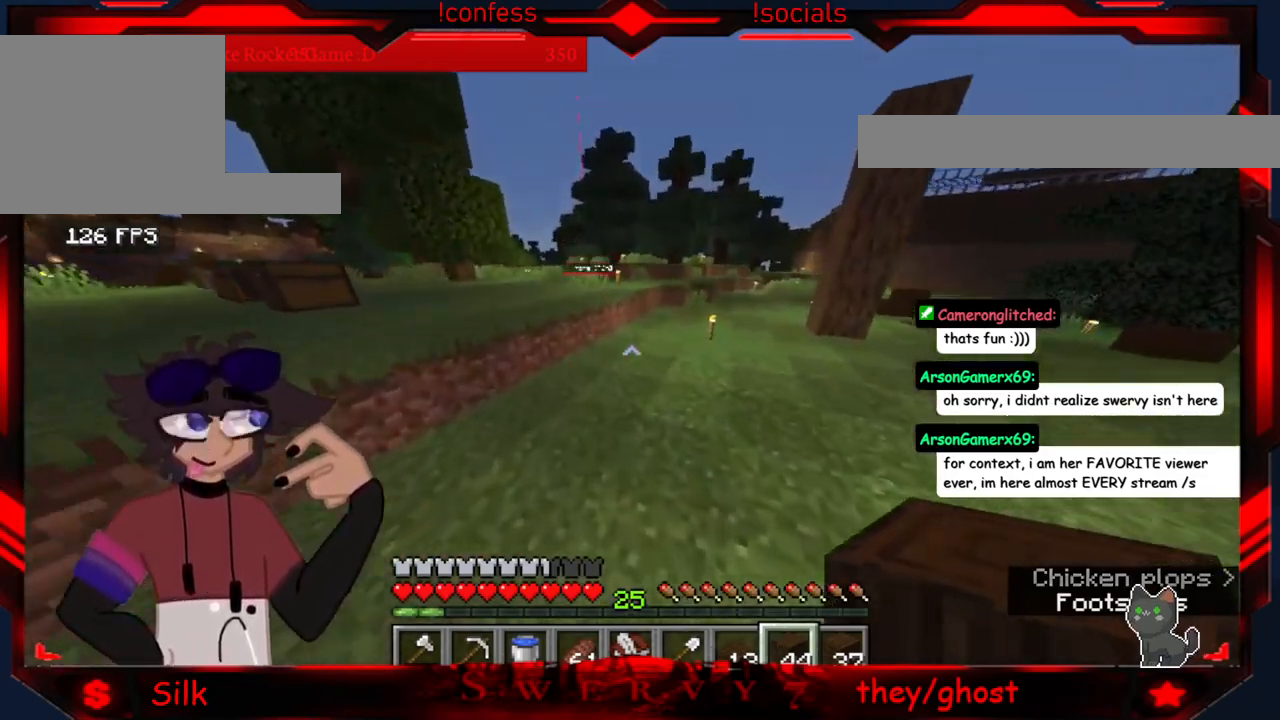
{"keys": [], "mouse": [], "events": []}
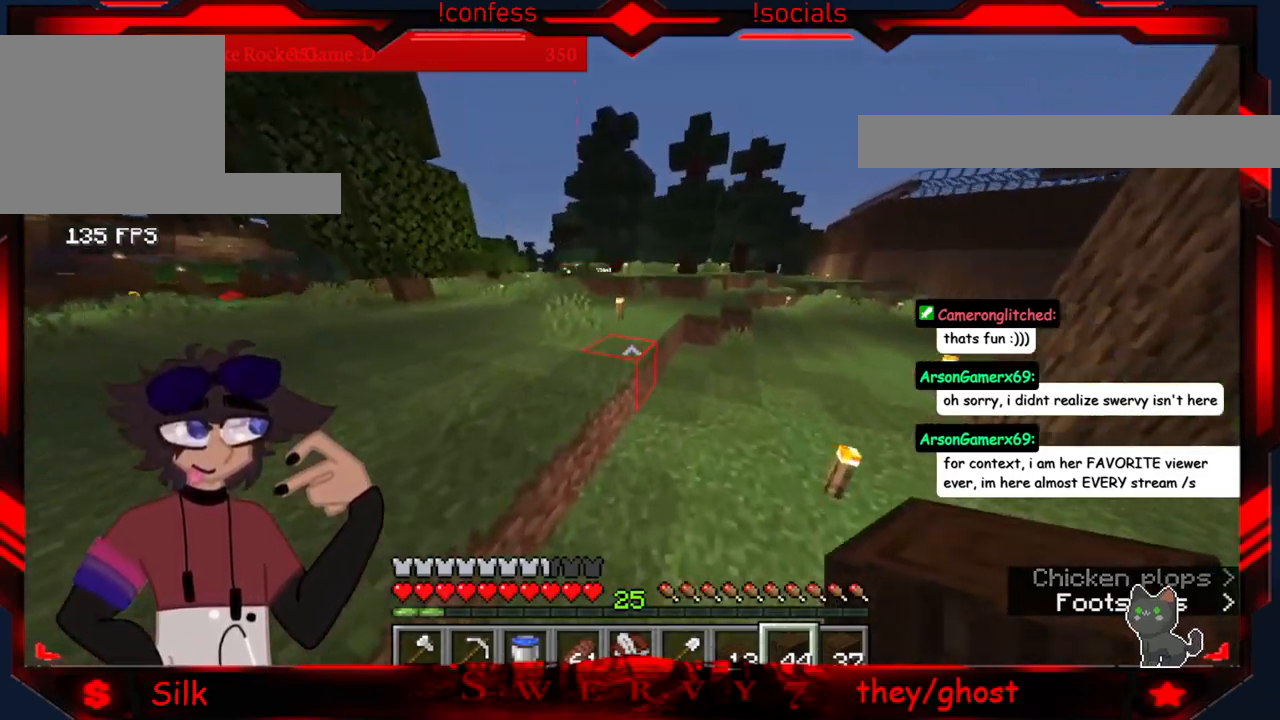
{"keys": ["a"], "mouse": [], "events": [[200, "a", "down"]]}
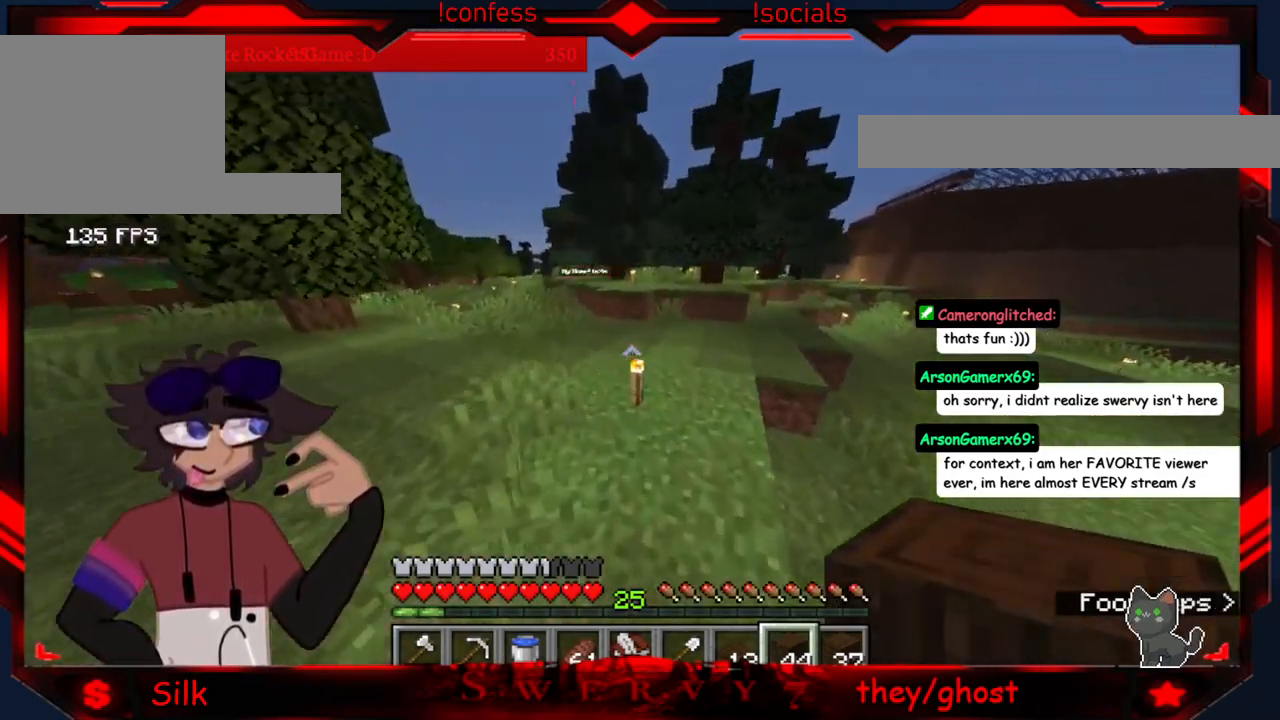
{"keys": ["a"], "mouse": [], "events": []}
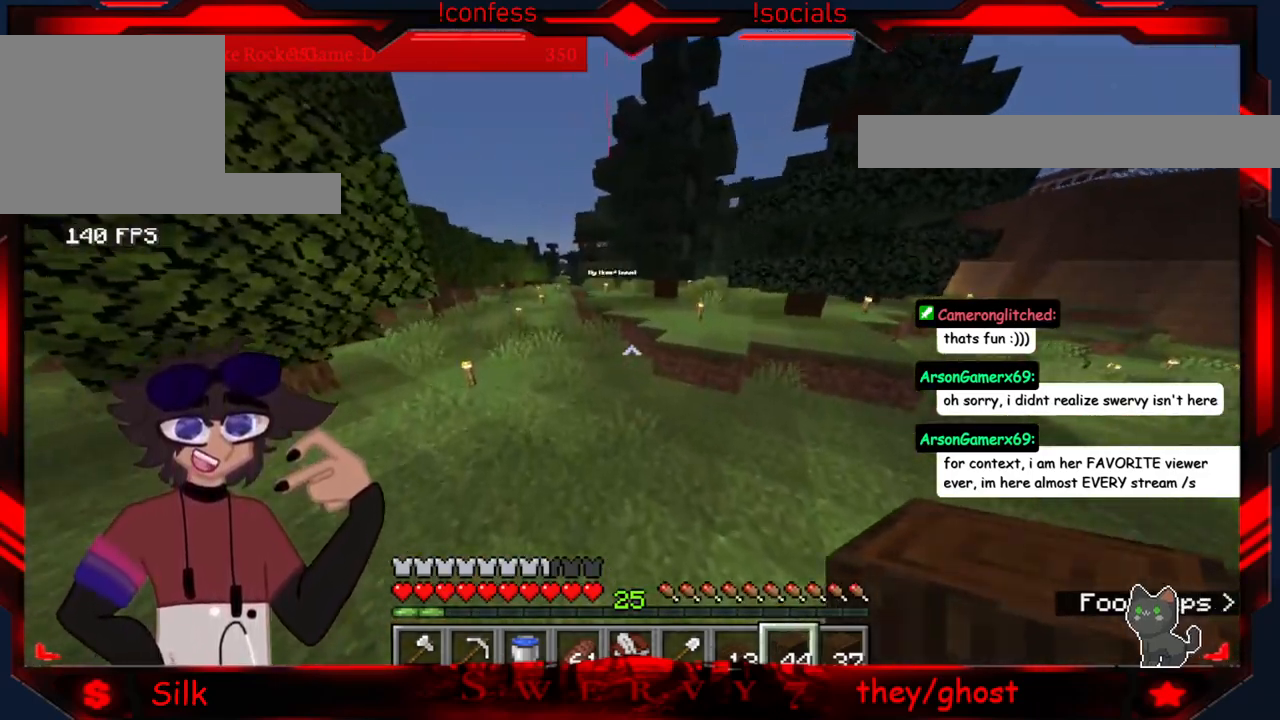
{"keys": ["a"], "mouse": [], "events": []}
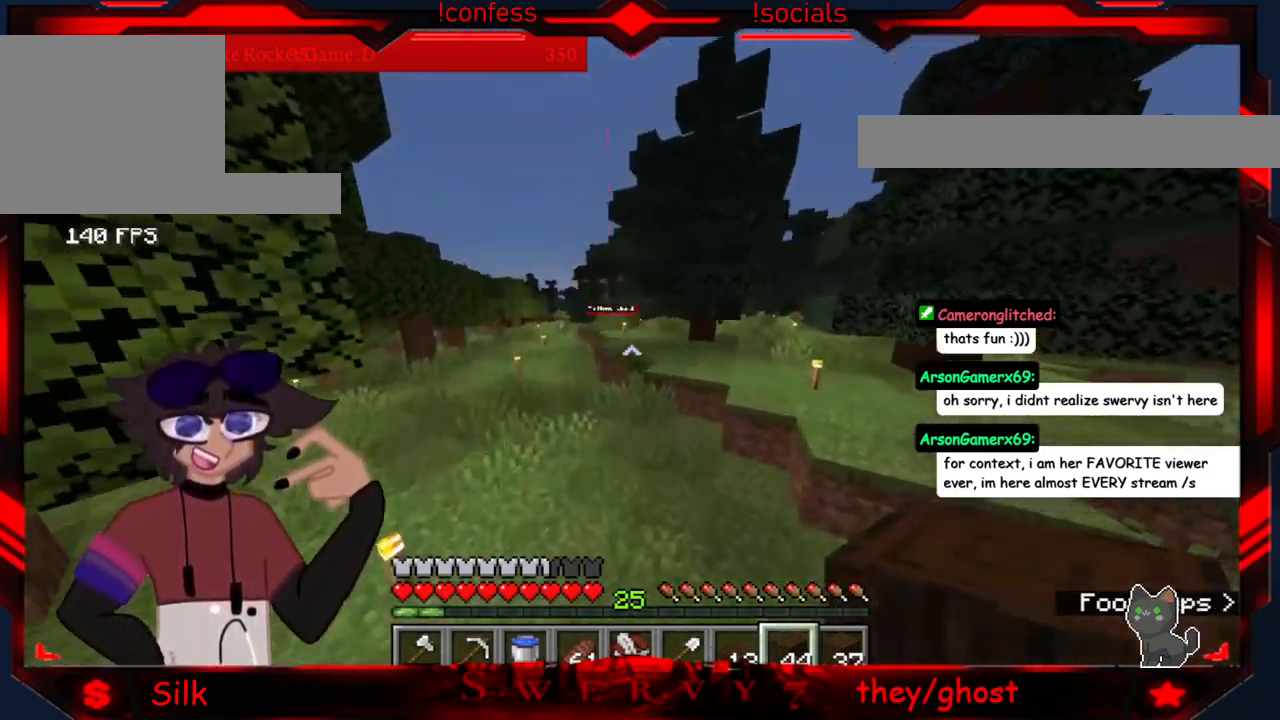
{"keys": [], "mouse": [], "events": [[267, "a", "up"]]}
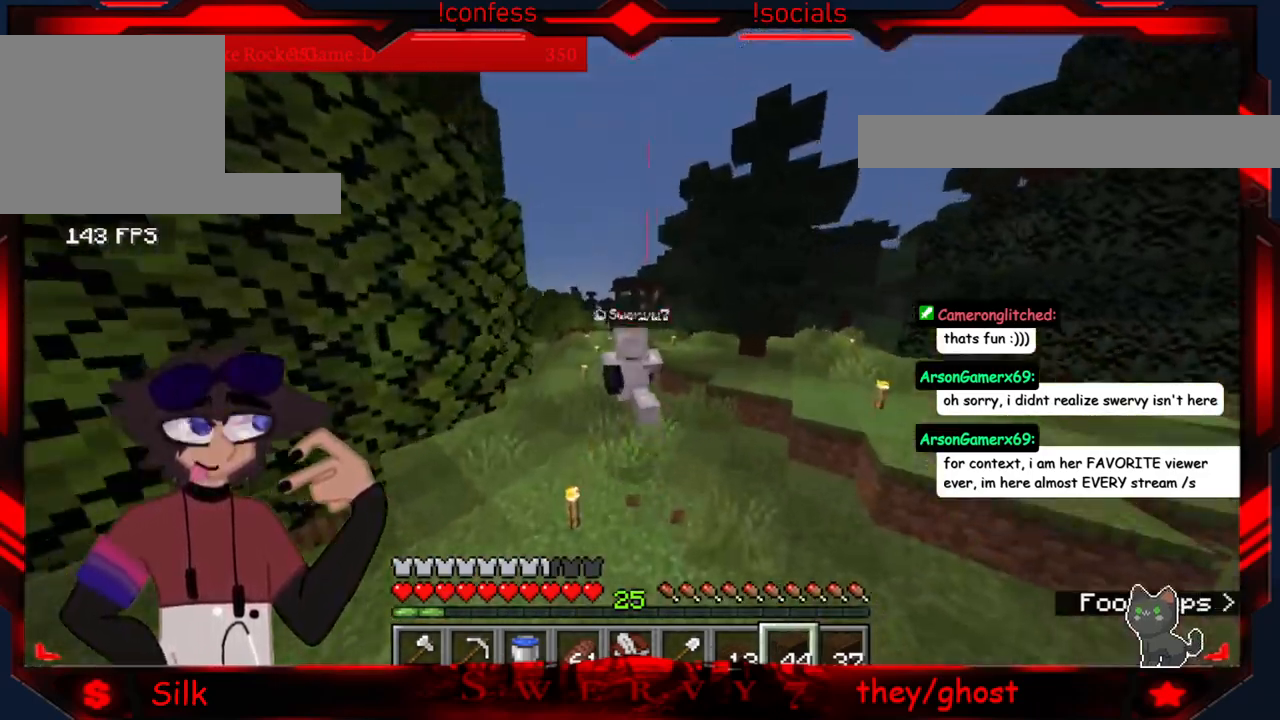
{"keys": [], "mouse": [], "events": []}
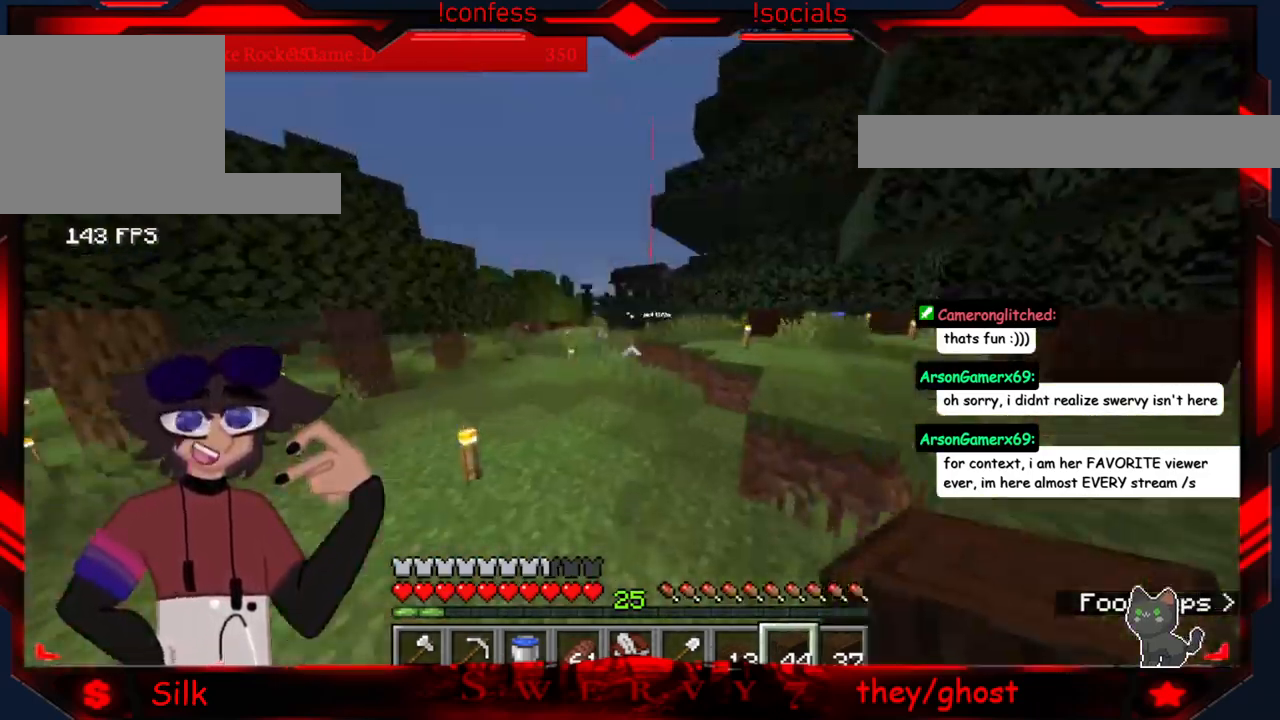
{"keys": [], "mouse": [], "events": []}
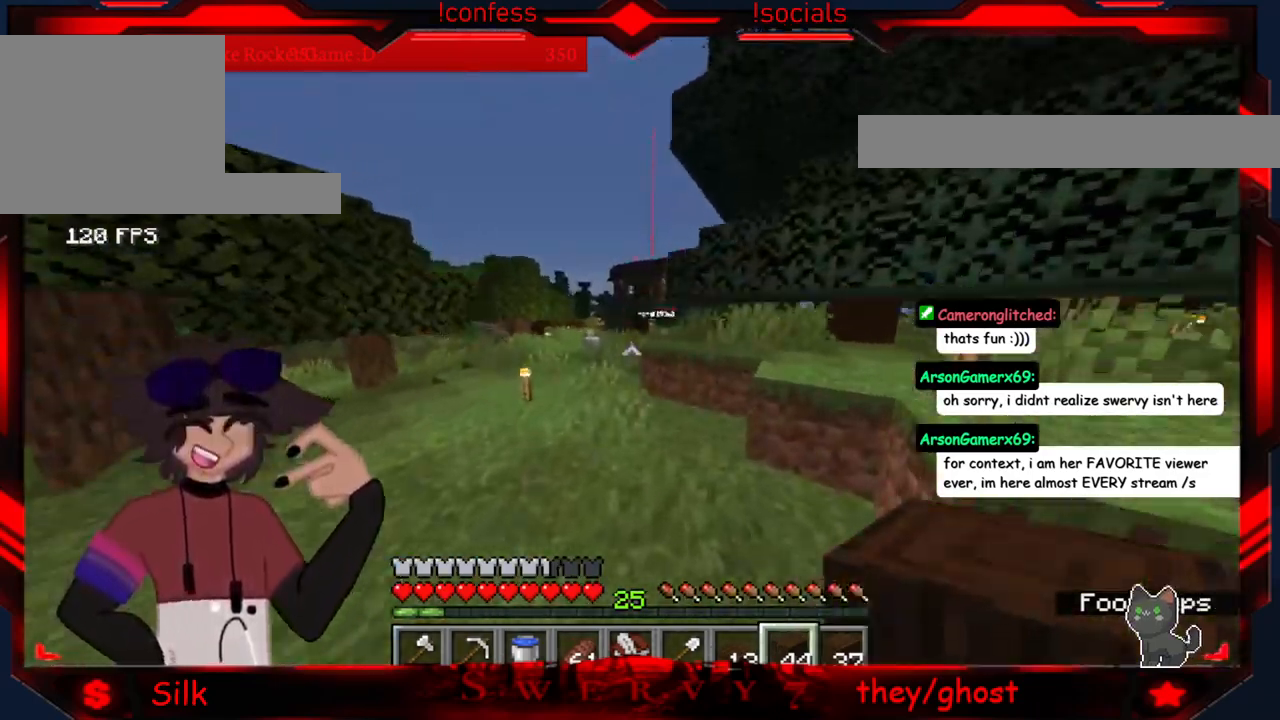
{"keys": ["a"], "mouse": [], "events": [[434, "a", "down"]]}
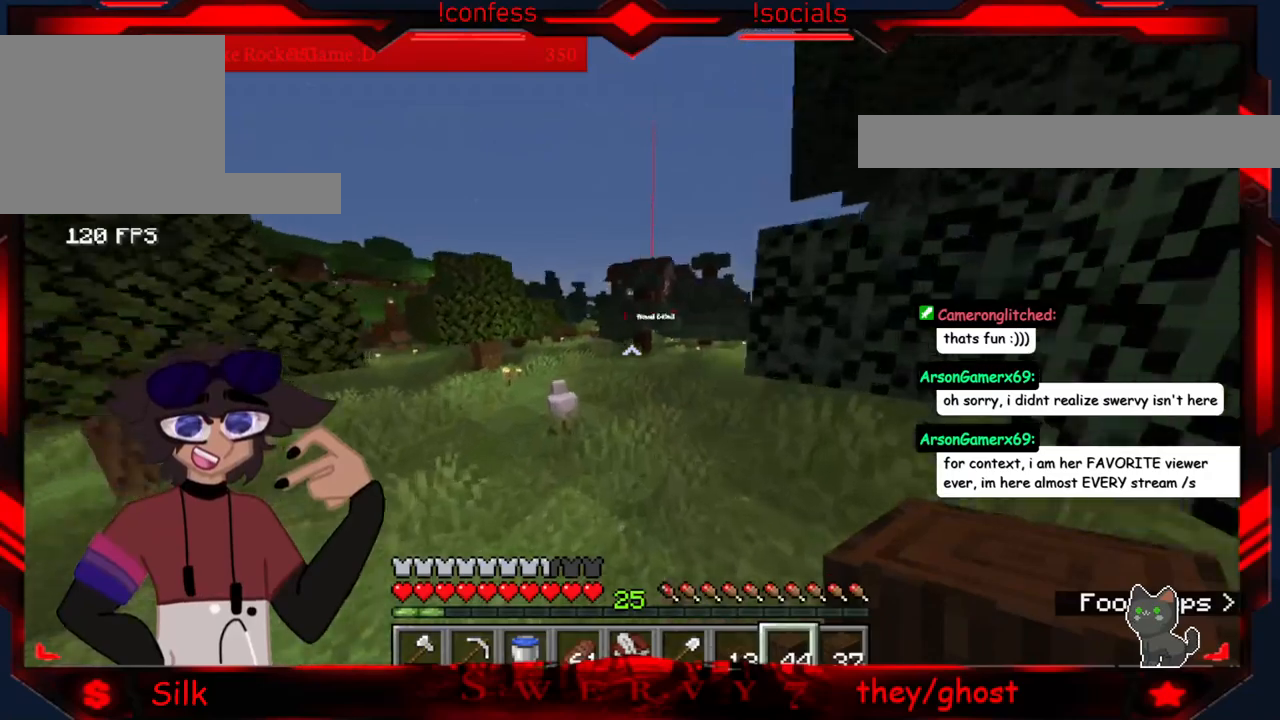
{"keys": [], "mouse": [], "events": [[333, "a", "up"]]}
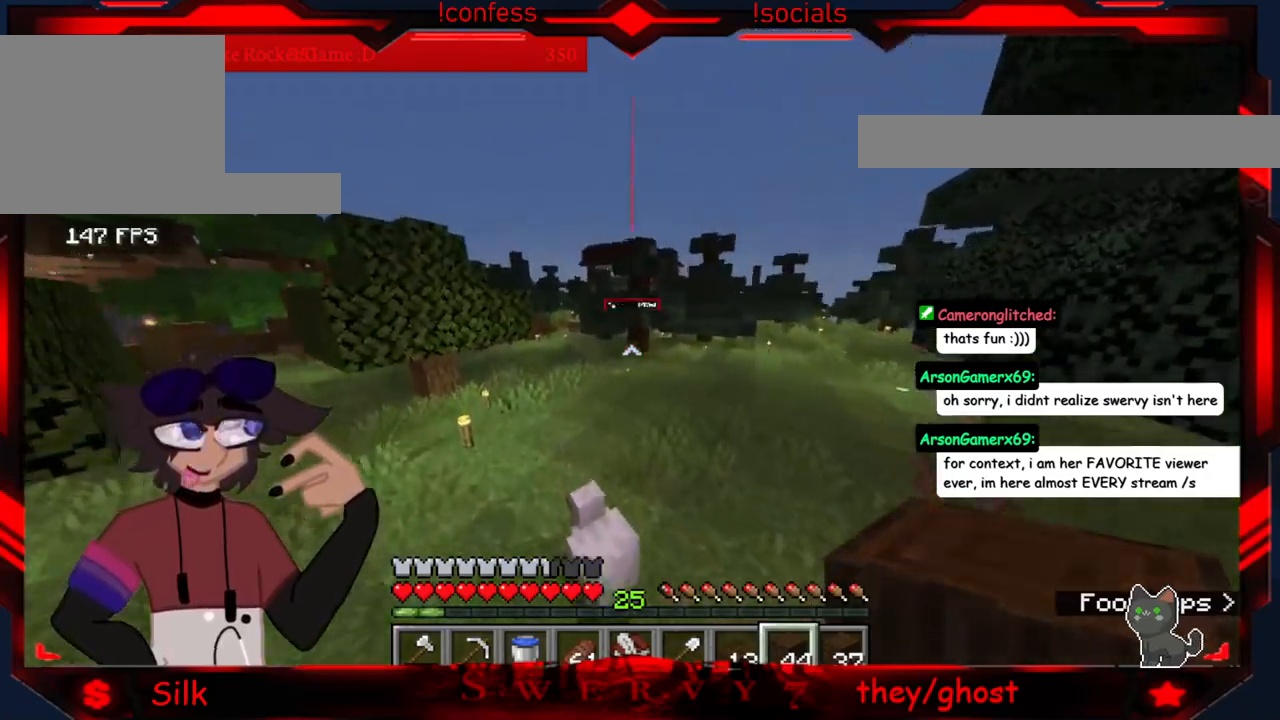
{"keys": [], "mouse": [], "events": []}
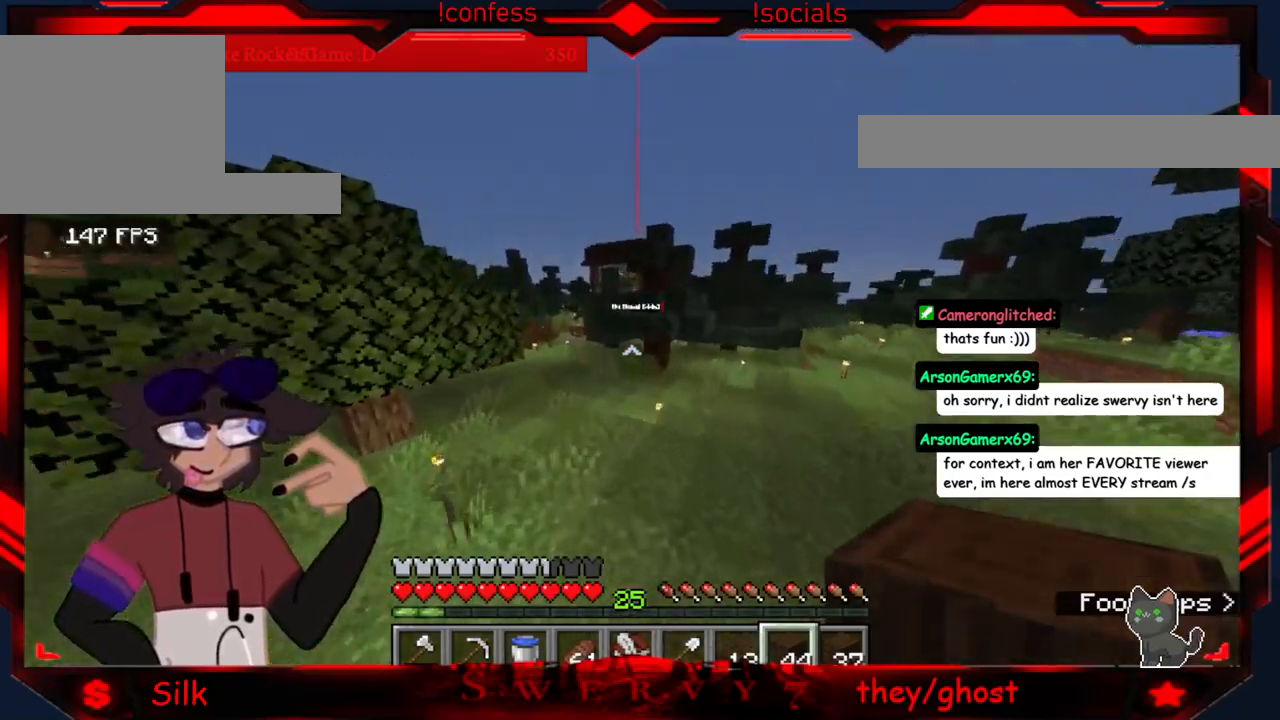
{"keys": [], "mouse": [], "events": []}
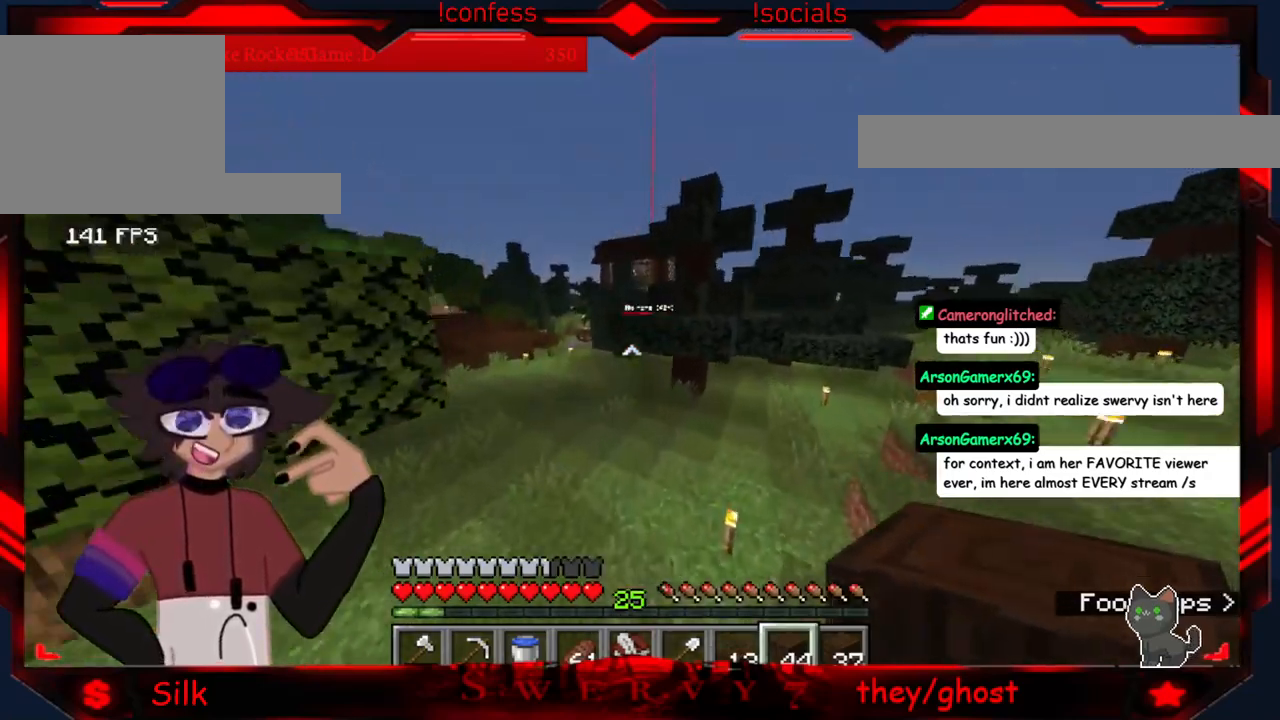
{"keys": [], "mouse": [], "events": []}
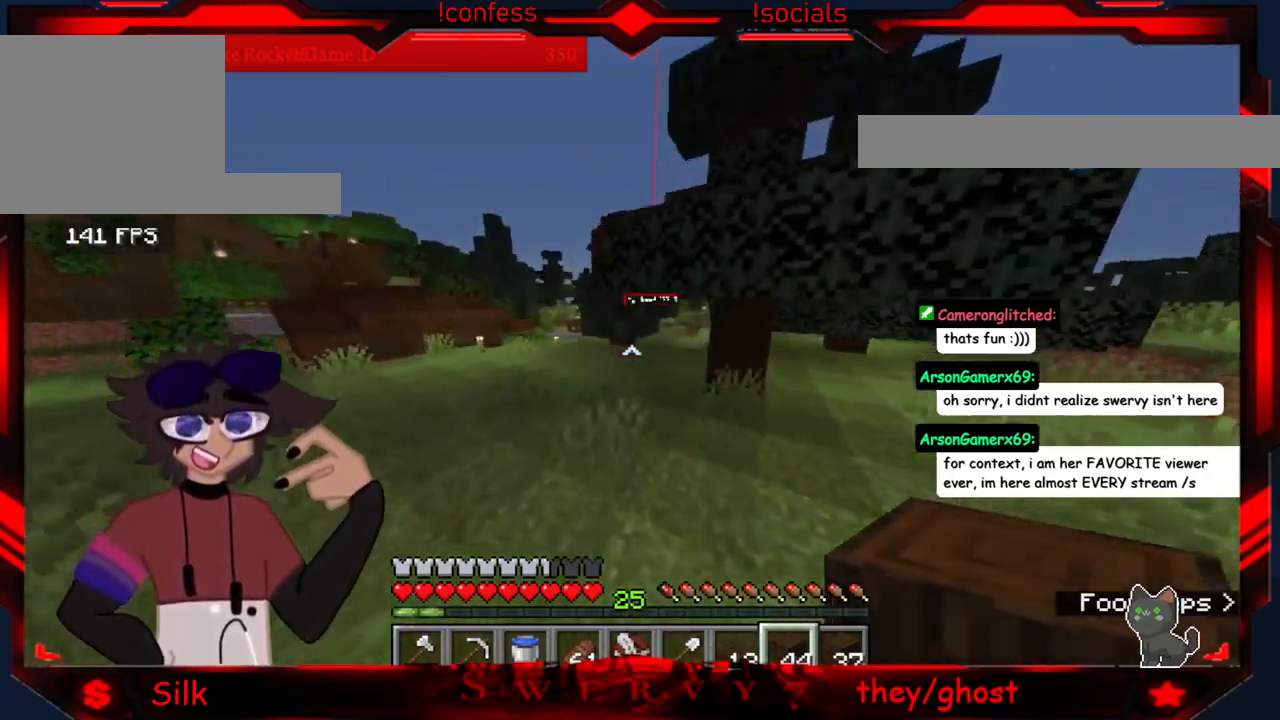
{"keys": [], "mouse": [], "events": []}
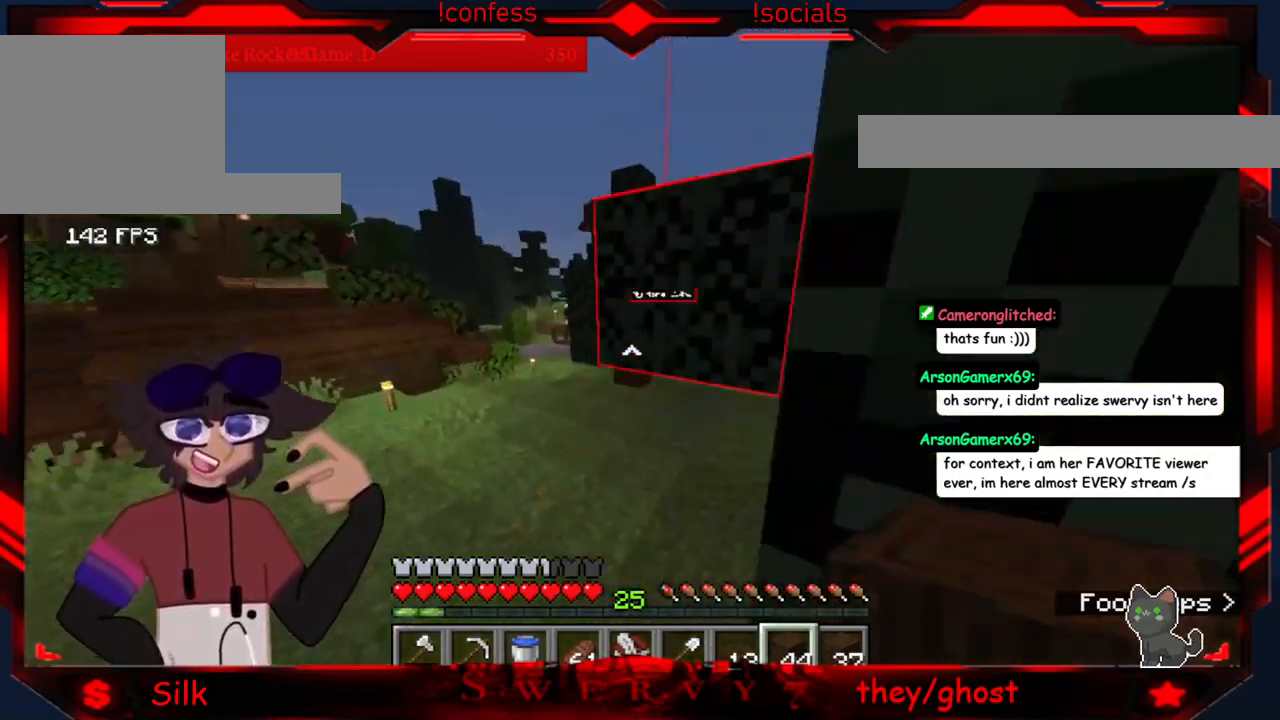
{"keys": [], "mouse": [], "events": []}
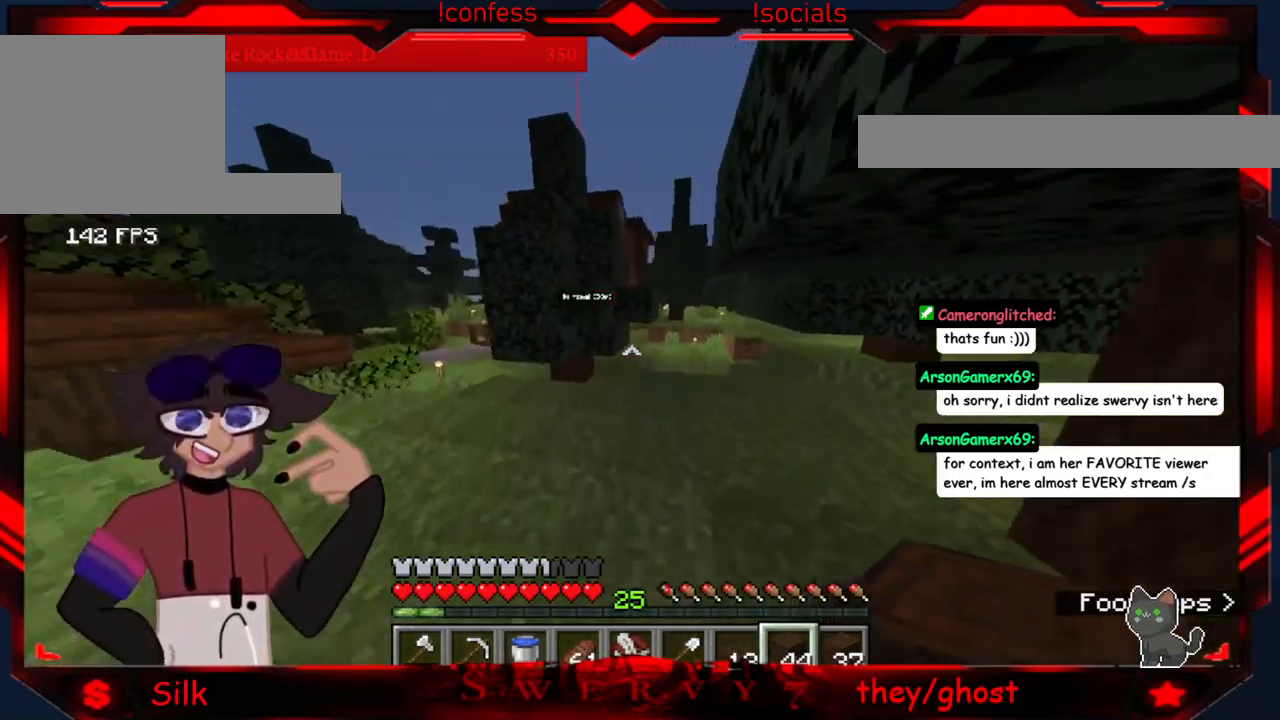
{"keys": [], "mouse": [], "events": []}
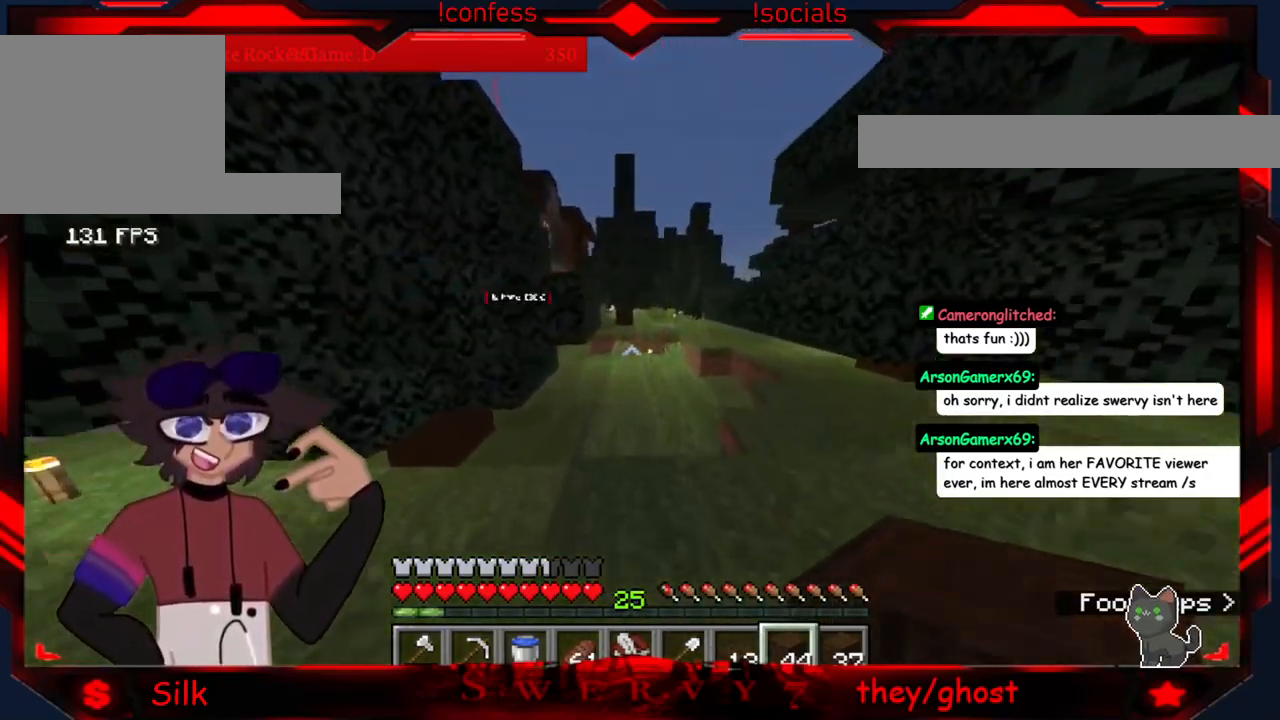
{"keys": ["d"], "mouse": [], "events": [[100, "d", "down"]]}
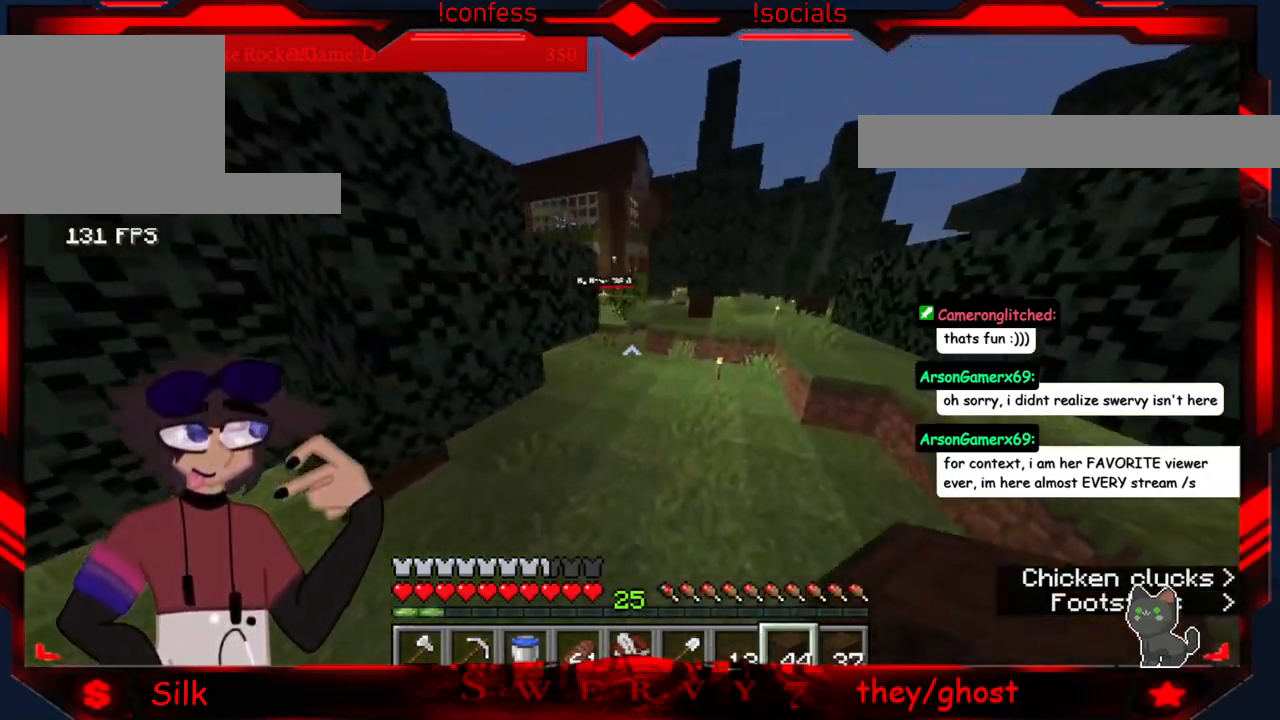
{"keys": [], "mouse": [], "events": [[17, "d", "up"]]}